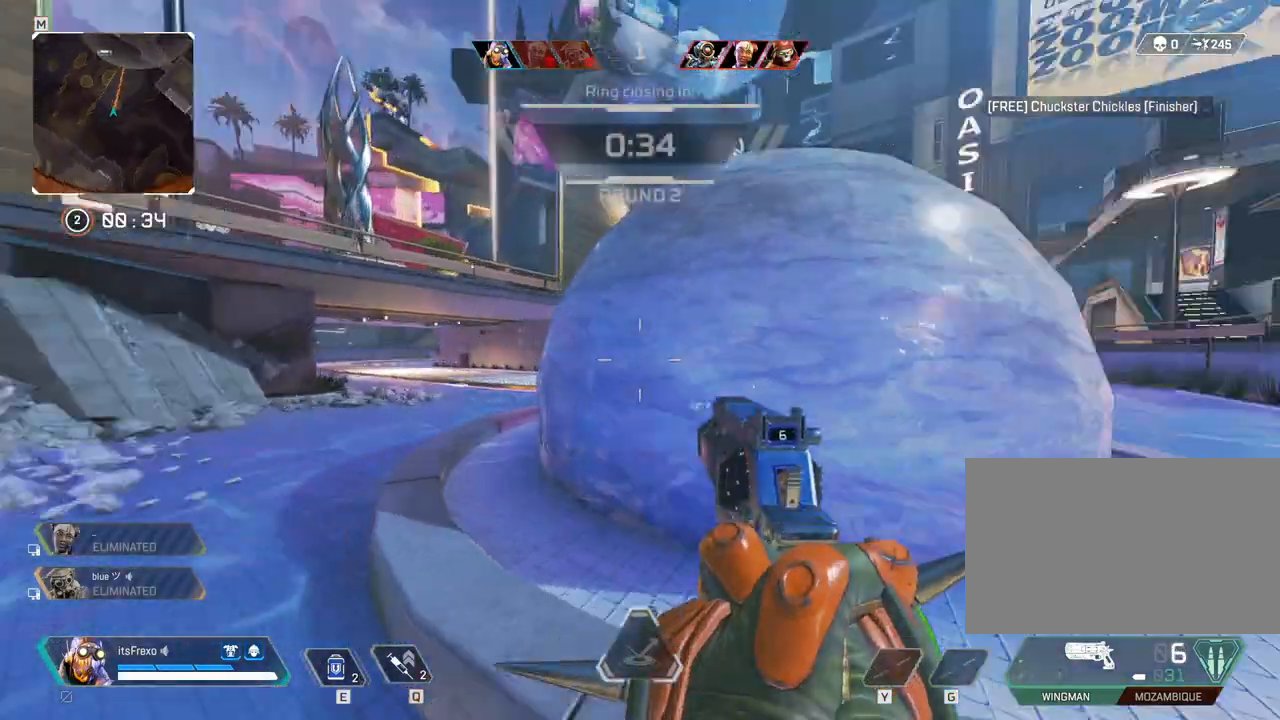
Gameplay with keyboard and mouse; each line is a JSON object with the keys and mouse buttons held at the frame after it. "events" lists presses ("down") and releases ("up") of "1", "2", "3", "4", "5", "a", "alt", "c", "caps_lock", "ctrl", "d", "e", "f", "g", "q", "r", "s", "shift", "space", "t", "tab", "v", "w", "x", "z", "mouse_left", "mouse_wheel" and "mouse_right" between this image and that frame as [ms after this image, input, new state], when the widget could be followed in between. "mouse_left", "mouse_wheel", "mouse_right" = the "left", "wheel", "right" buttons of the "mouse" list. No other keys are recorded. "wheel" means that the mouse wheel is clicked or scrolled. Mouse movement is not recorded.
{"keys": ["d"], "mouse": ["right"], "events": [[83, "w", "down"], [117, "shift", "down"], [167, "d", "up"], [333, "d", "down"], [333, "shift", "up"], [383, "w", "up"], [483, "mouse_right", "down"]]}
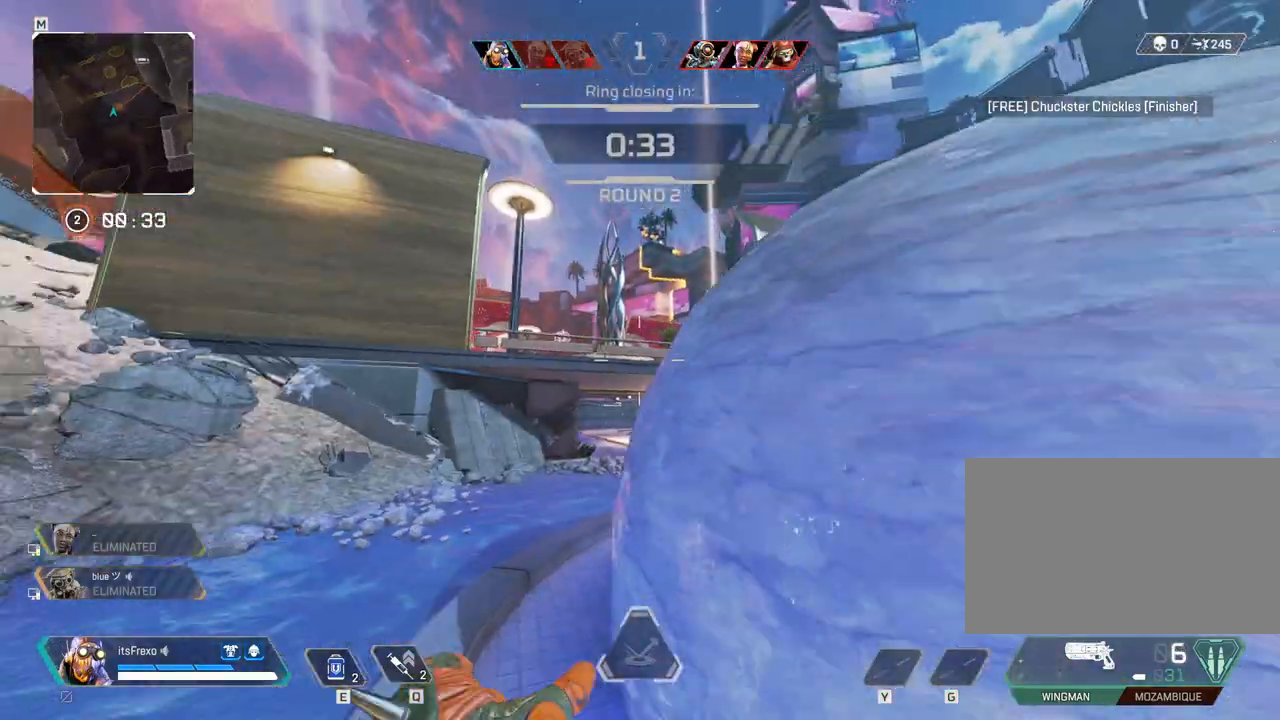
{"keys": [], "mouse": [], "events": [[33, "d", "up"], [83, "a", "down"], [133, "mouse_right", "up"], [367, "a", "up"], [417, "d", "down"], [467, "d", "up"]]}
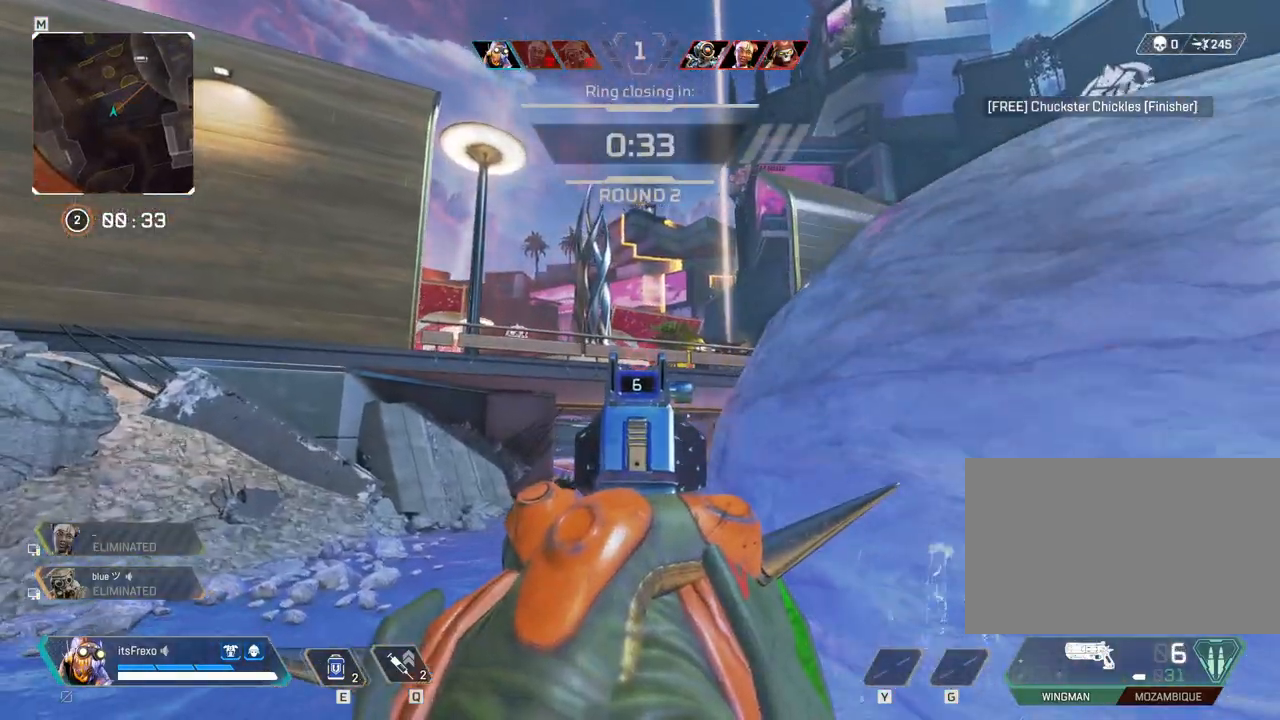
{"keys": ["a", "s"], "mouse": [], "events": [[133, "a", "down"], [283, "s", "down"]]}
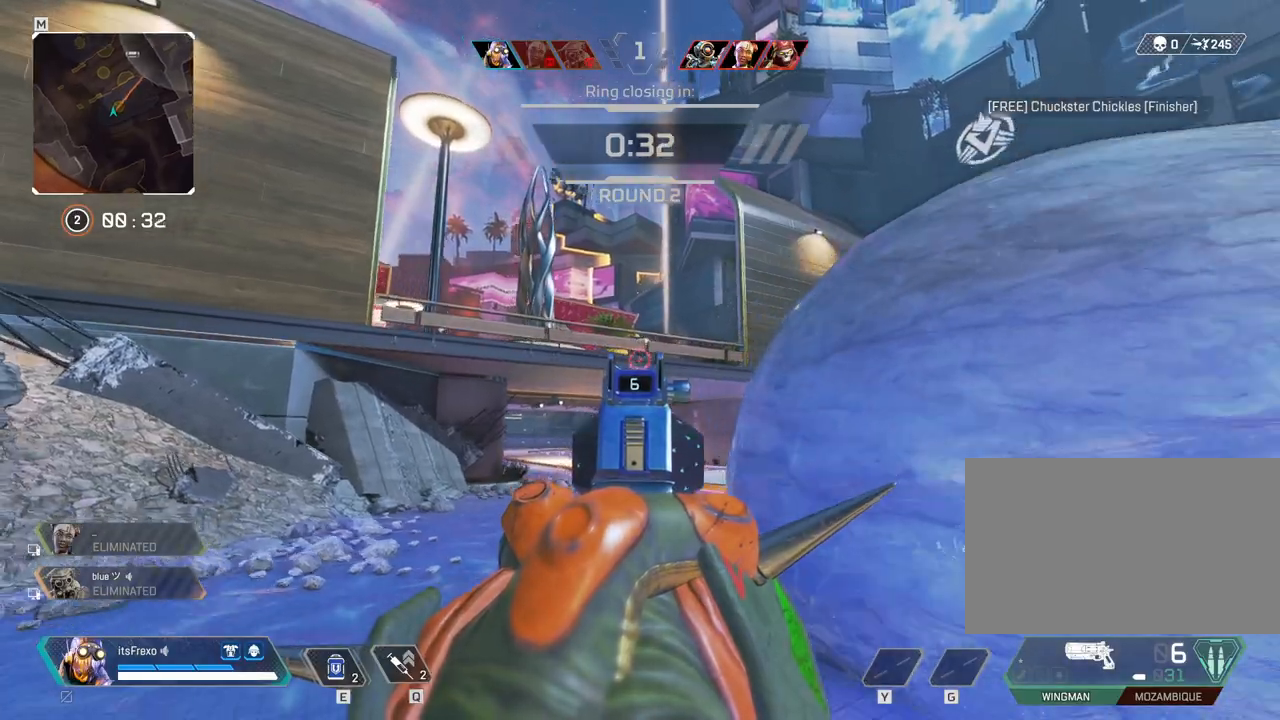
{"keys": ["a"], "mouse": [], "events": [[117, "mouse_right", "down"], [167, "s", "up"], [217, "mouse_right", "up"]]}
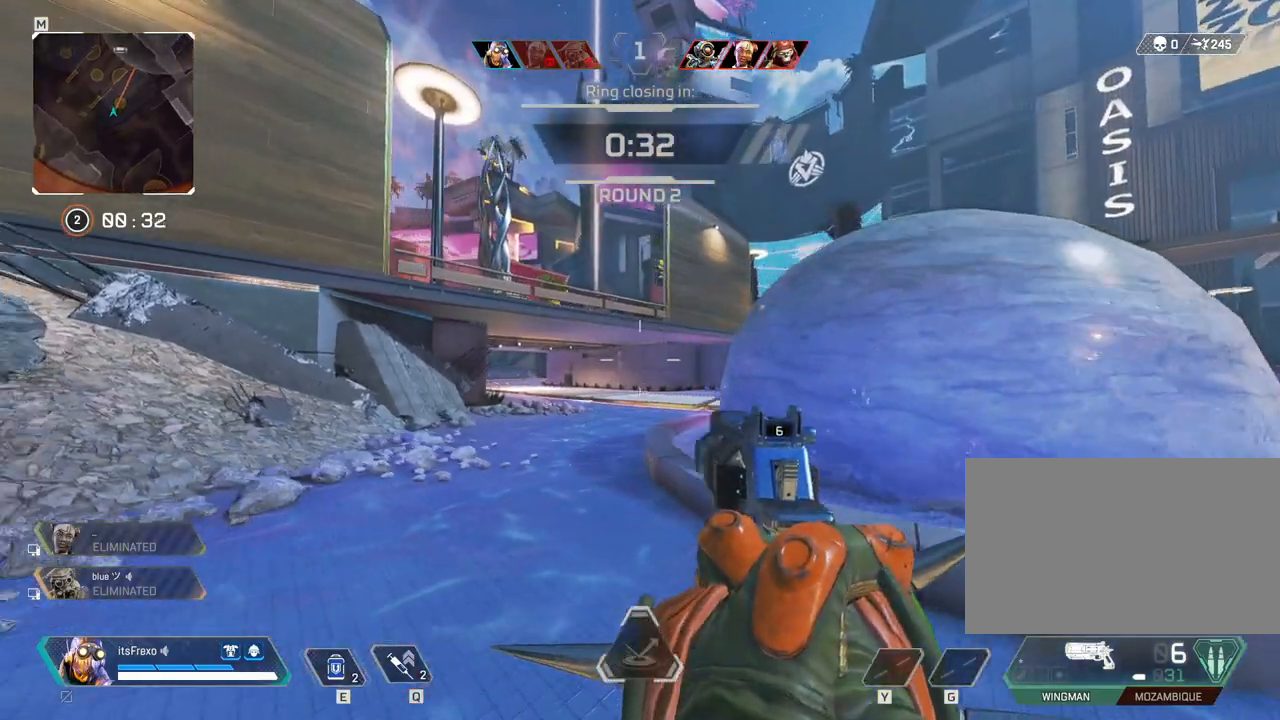
{"keys": ["a", "space"], "mouse": [], "events": [[367, "space", "down"]]}
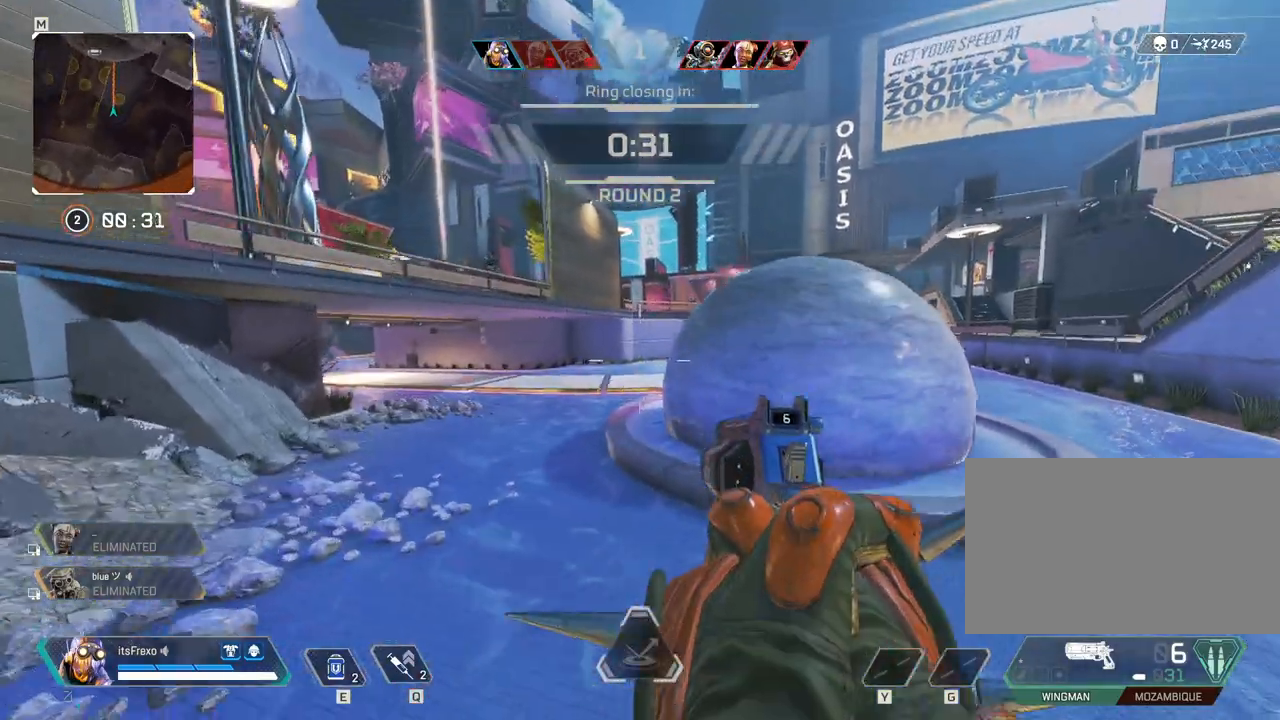
{"keys": ["a", "s"], "mouse": [], "events": [[17, "s", "down"], [17, "space", "up"]]}
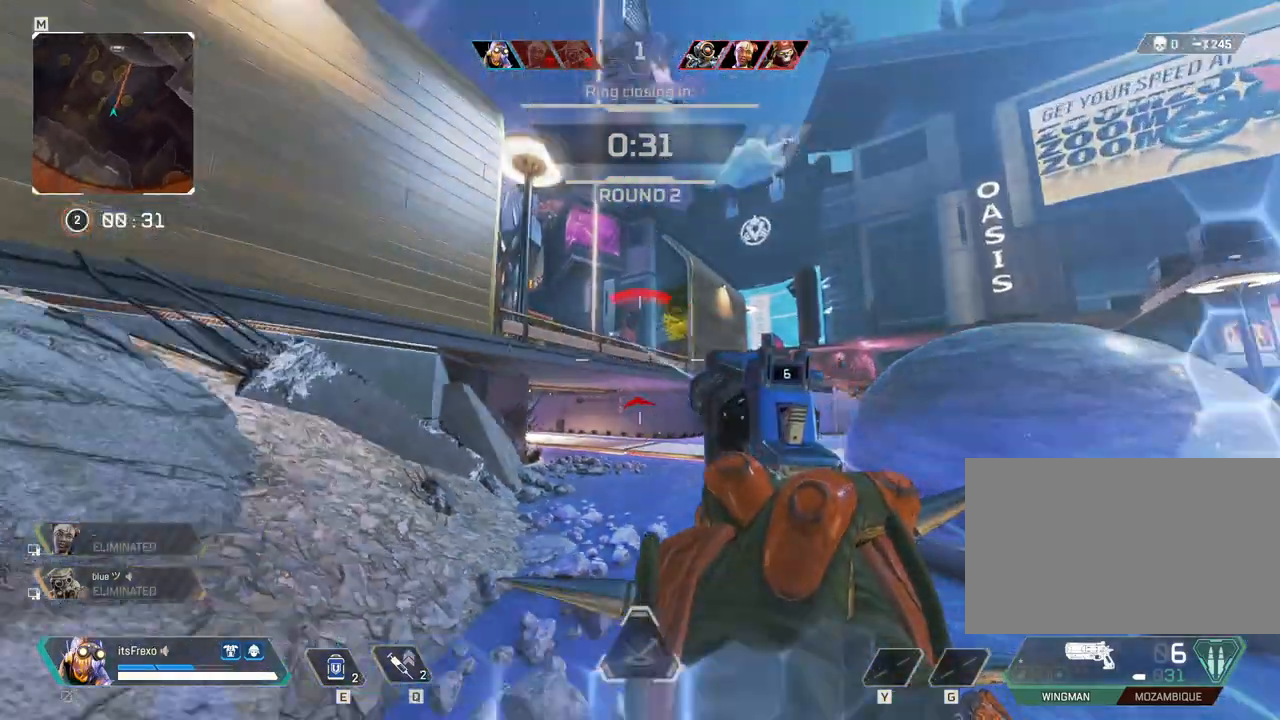
{"keys": ["d", "s"], "mouse": [], "events": [[33, "mouse_right", "down"], [33, "s", "up"], [167, "mouse_right", "up"], [217, "a", "up"], [217, "d", "down"], [433, "s", "down"]]}
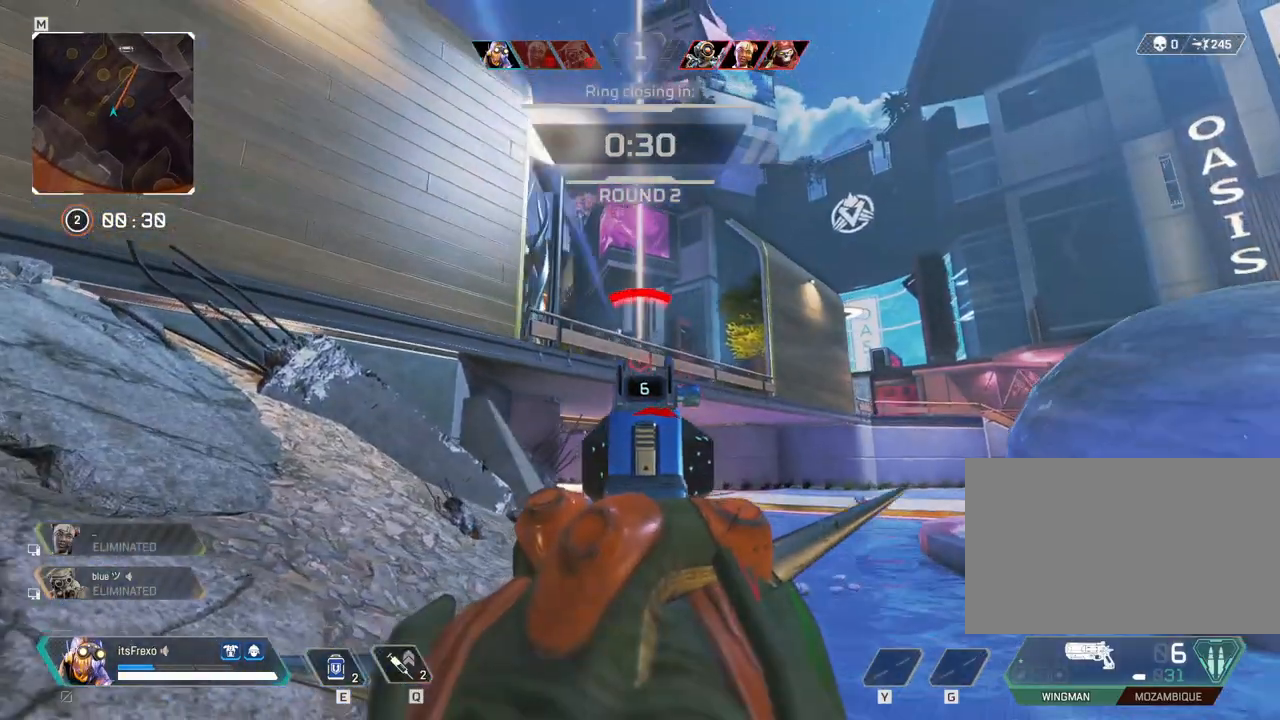
{"keys": ["d", "s"], "mouse": [], "events": [[233, "space", "down"], [467, "space", "up"]]}
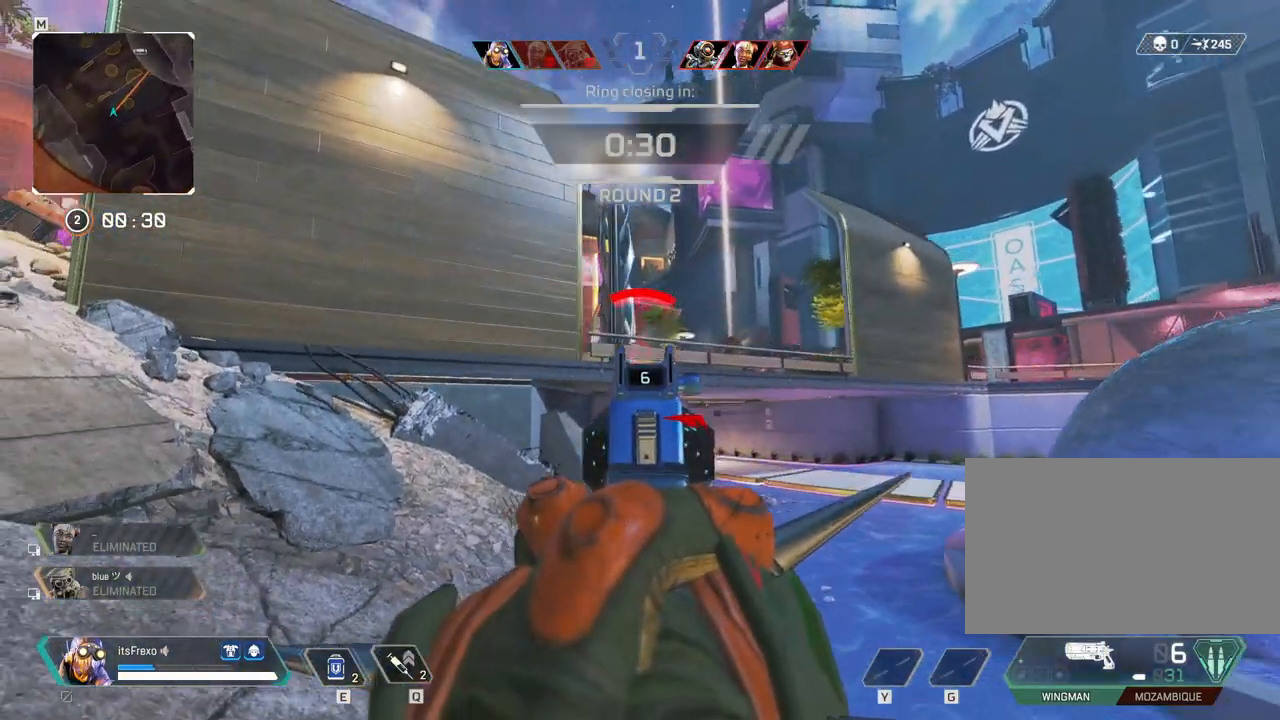
{"keys": ["d"], "mouse": [], "events": [[433, "mouse_left", "down"], [483, "mouse_left", "up"], [483, "s", "up"]]}
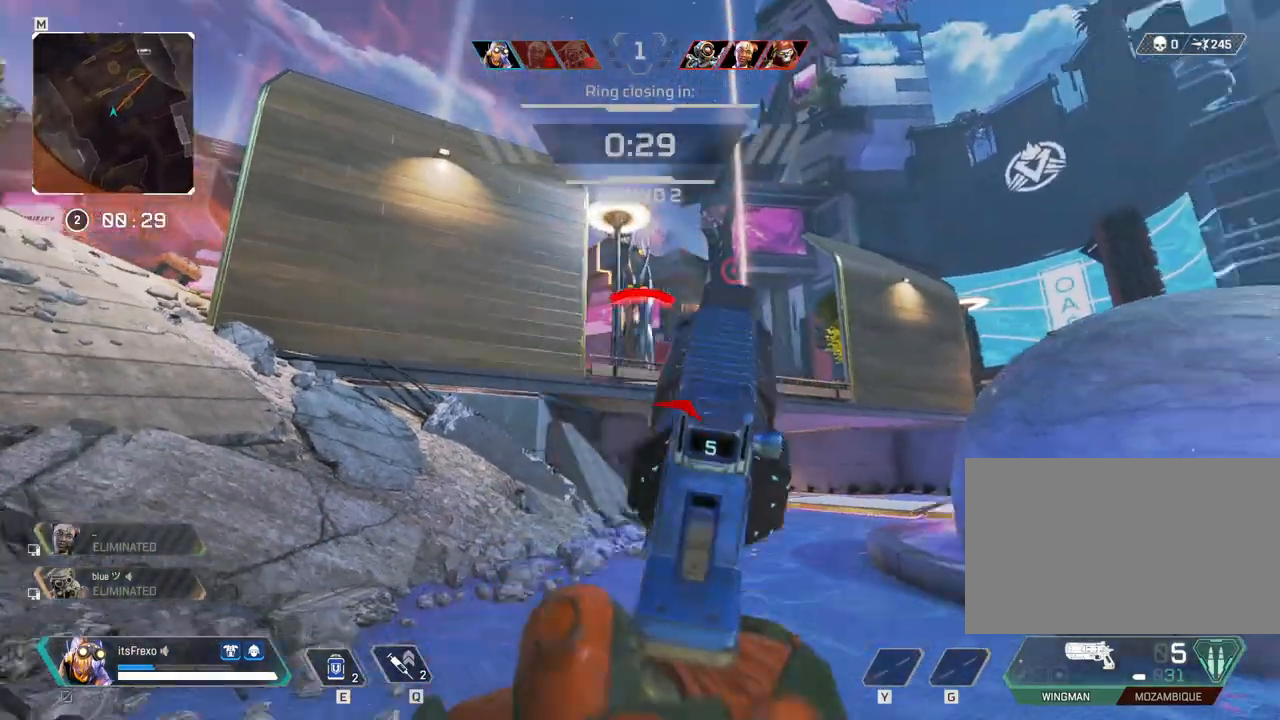
{"keys": ["d", "shift", "w"], "mouse": [], "events": [[33, "mouse_right", "down"], [83, "w", "down"], [167, "shift", "down"], [217, "mouse_right", "up"]]}
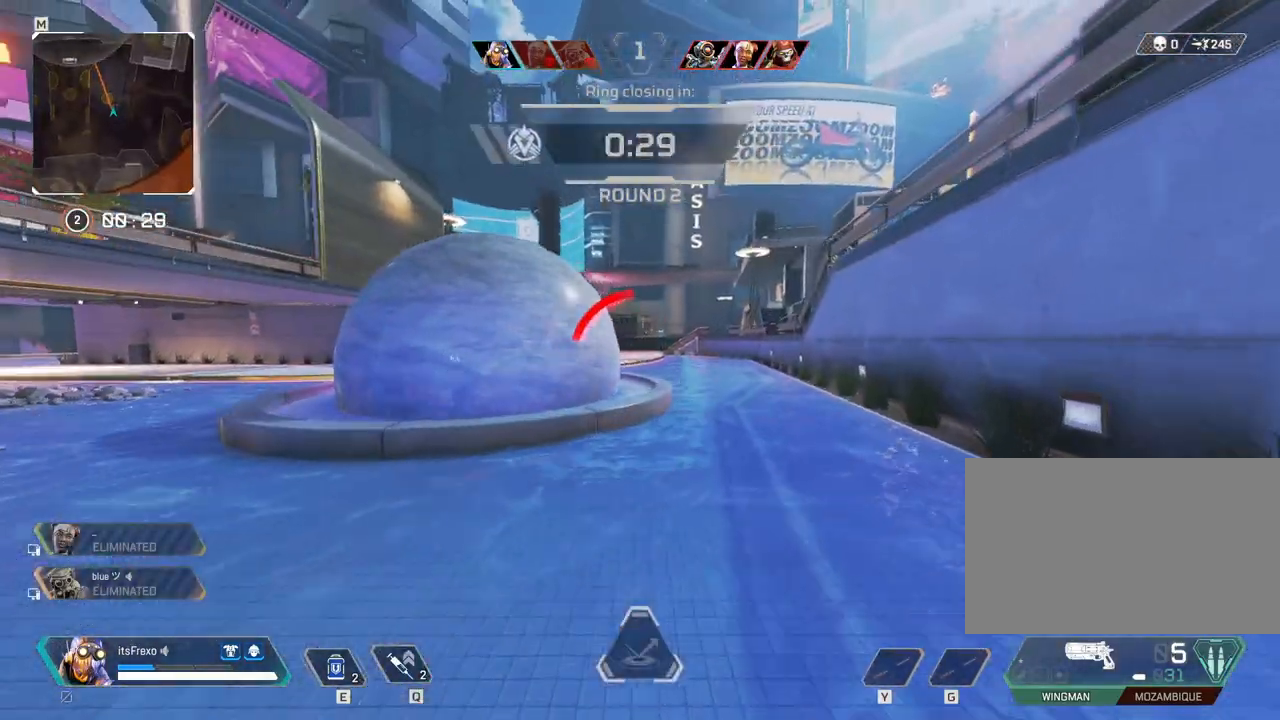
{"keys": ["a", "w"], "mouse": [], "events": [[233, "mouse_right", "down"], [233, "shift", "up"], [283, "d", "up"], [383, "a", "down"], [383, "mouse_right", "up"]]}
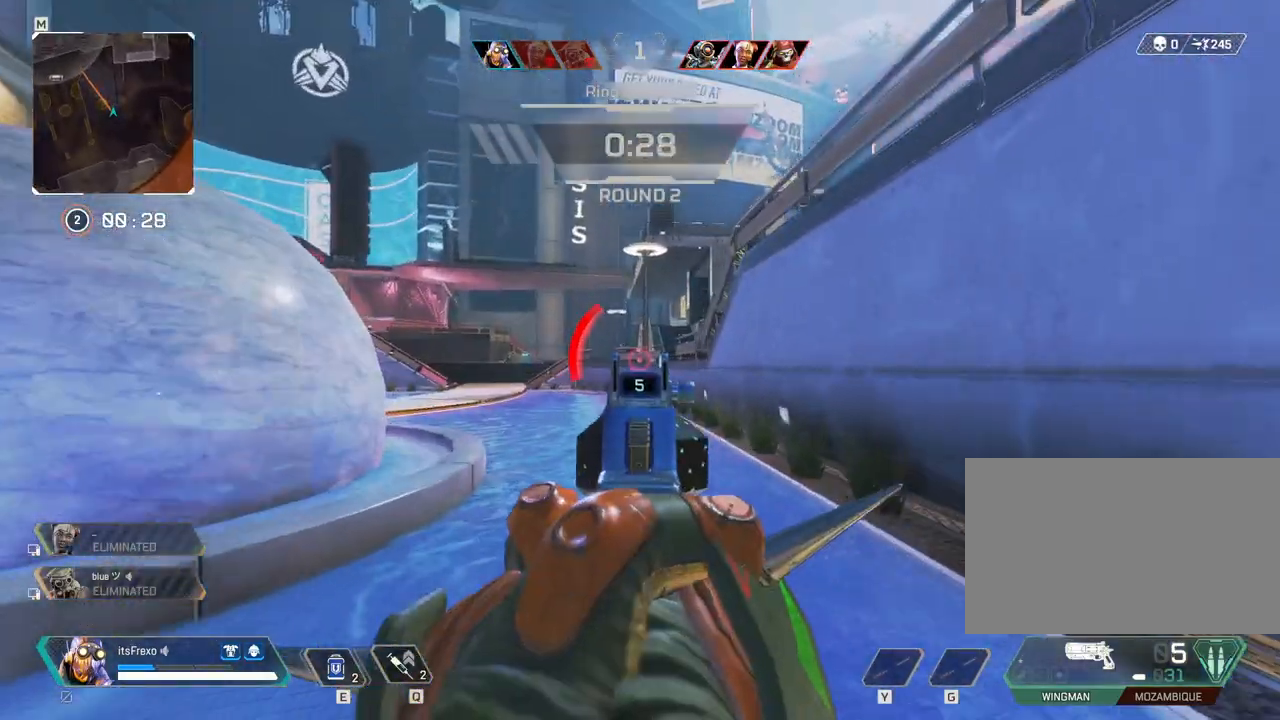
{"keys": ["a", "w"], "mouse": ["left"], "events": [[383, "mouse_left", "down"]]}
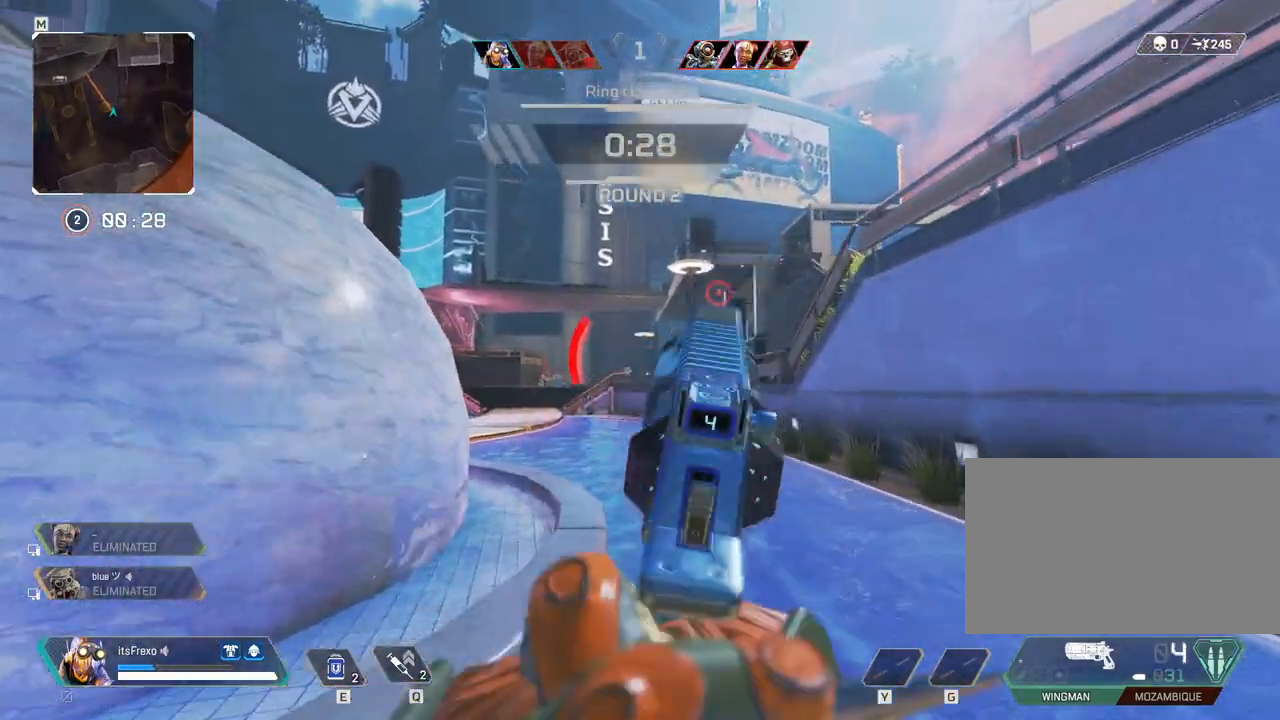
{"keys": ["d"], "mouse": ["left"], "events": [[33, "mouse_left", "up"], [33, "space", "down"], [167, "space", "up"], [433, "a", "up"], [433, "d", "down"], [433, "w", "up"], [483, "mouse_left", "down"]]}
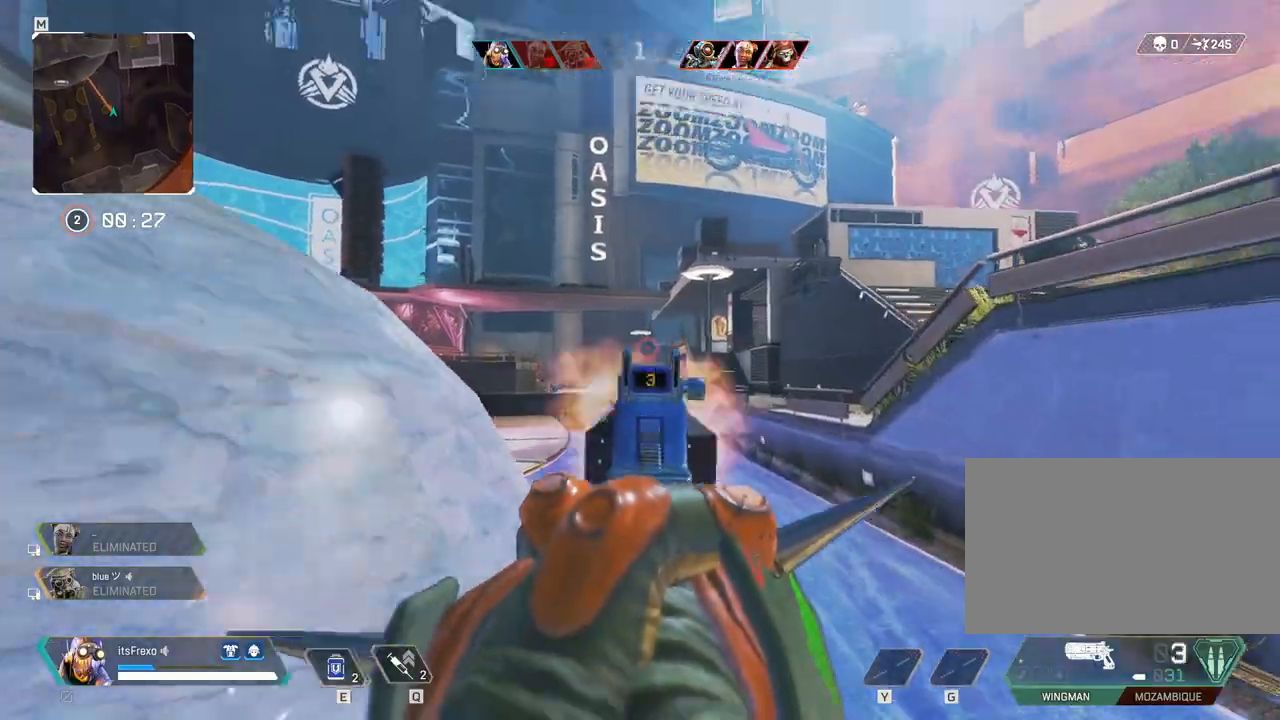
{"keys": ["a"], "mouse": [], "events": [[83, "mouse_left", "up"], [83, "s", "down"], [133, "d", "up"], [283, "d", "down"], [283, "s", "up"], [417, "d", "up"], [417, "w", "down"], [467, "a", "down"], [467, "w", "up"]]}
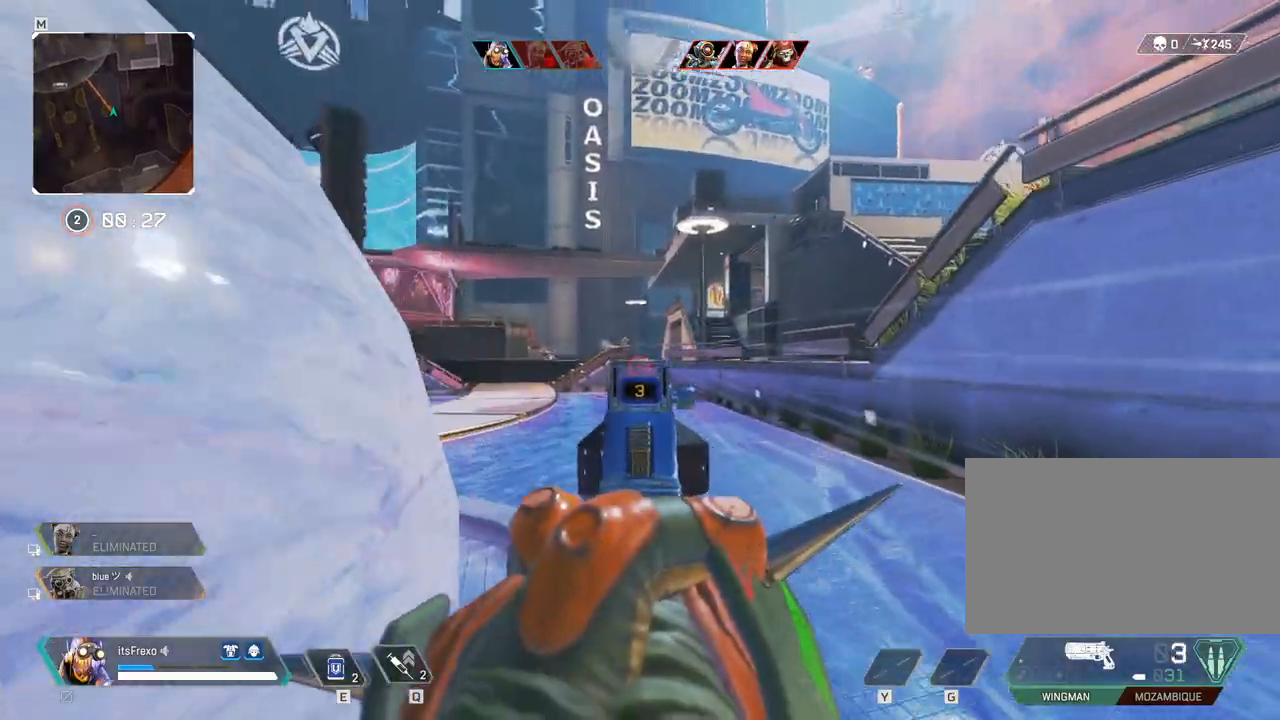
{"keys": ["a", "w"], "mouse": ["right"], "events": [[133, "s", "down"], [183, "a", "up"], [183, "d", "down"], [233, "s", "up"], [283, "a", "down"], [283, "mouse_left", "down"], [333, "d", "up"], [383, "mouse_left", "up"], [433, "mouse_right", "down"], [483, "w", "down"]]}
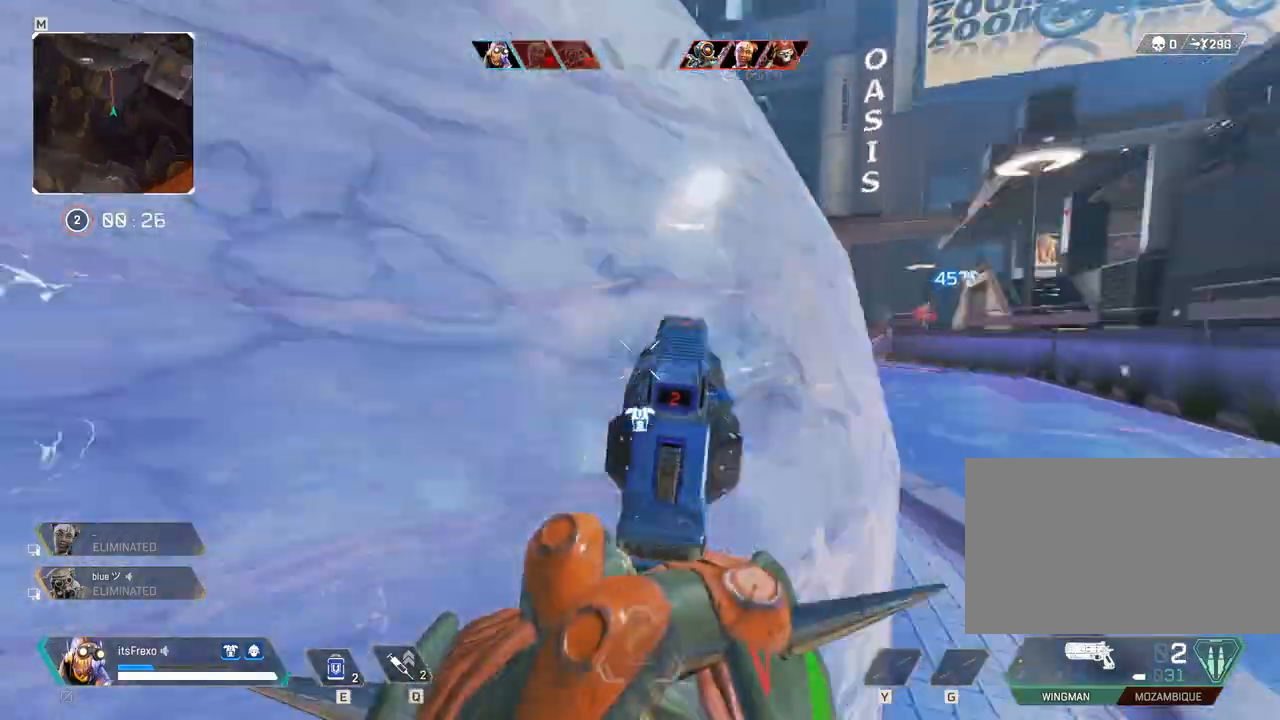
{"keys": ["shift", "w"], "mouse": [], "events": [[83, "a", "up"], [133, "mouse_right", "up"], [267, "q", "down"], [333, "q", "up"], [483, "shift", "down"]]}
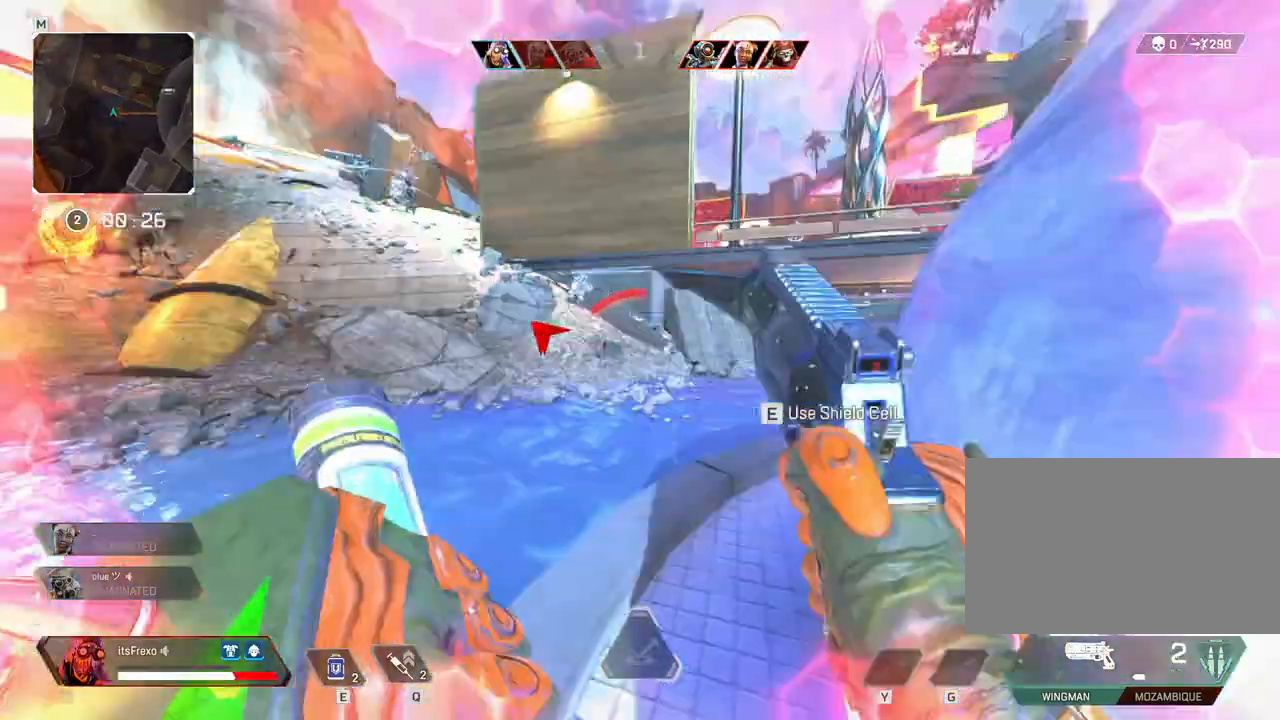
{"keys": ["shift", "w"], "mouse": [], "events": []}
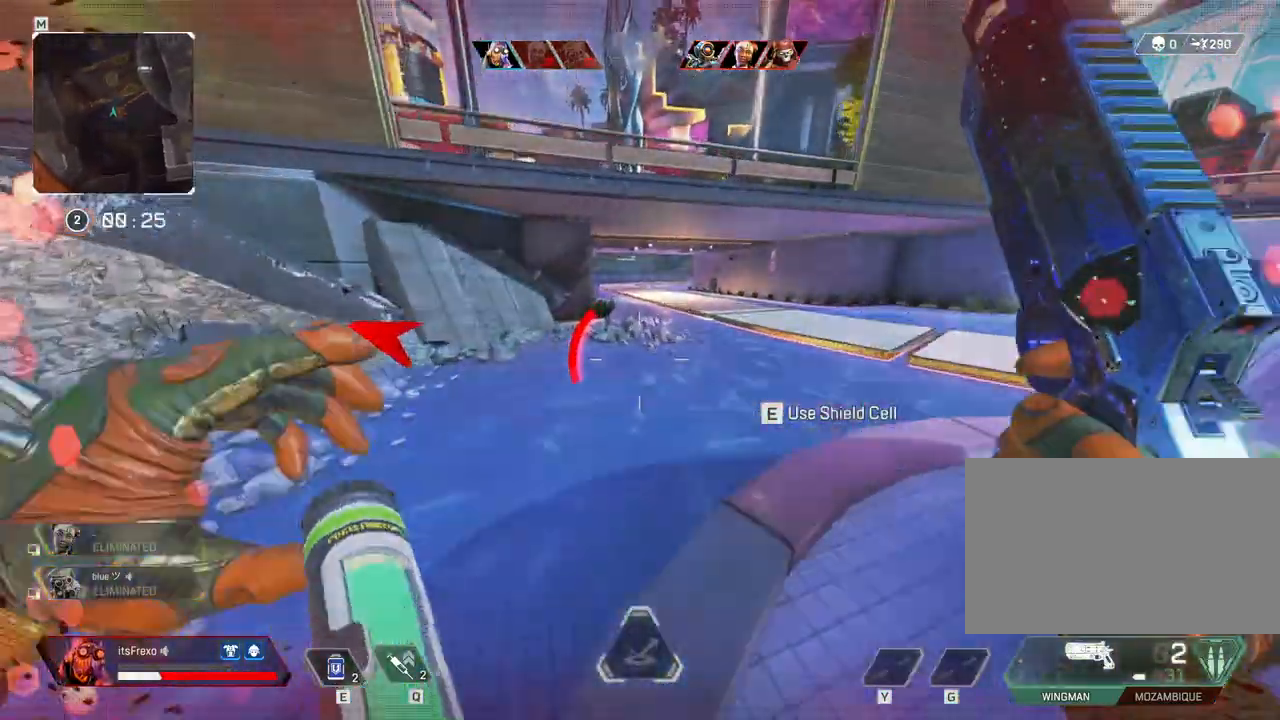
{"keys": ["shift", "w"], "mouse": [], "events": [[233, "space", "down"], [333, "space", "up"]]}
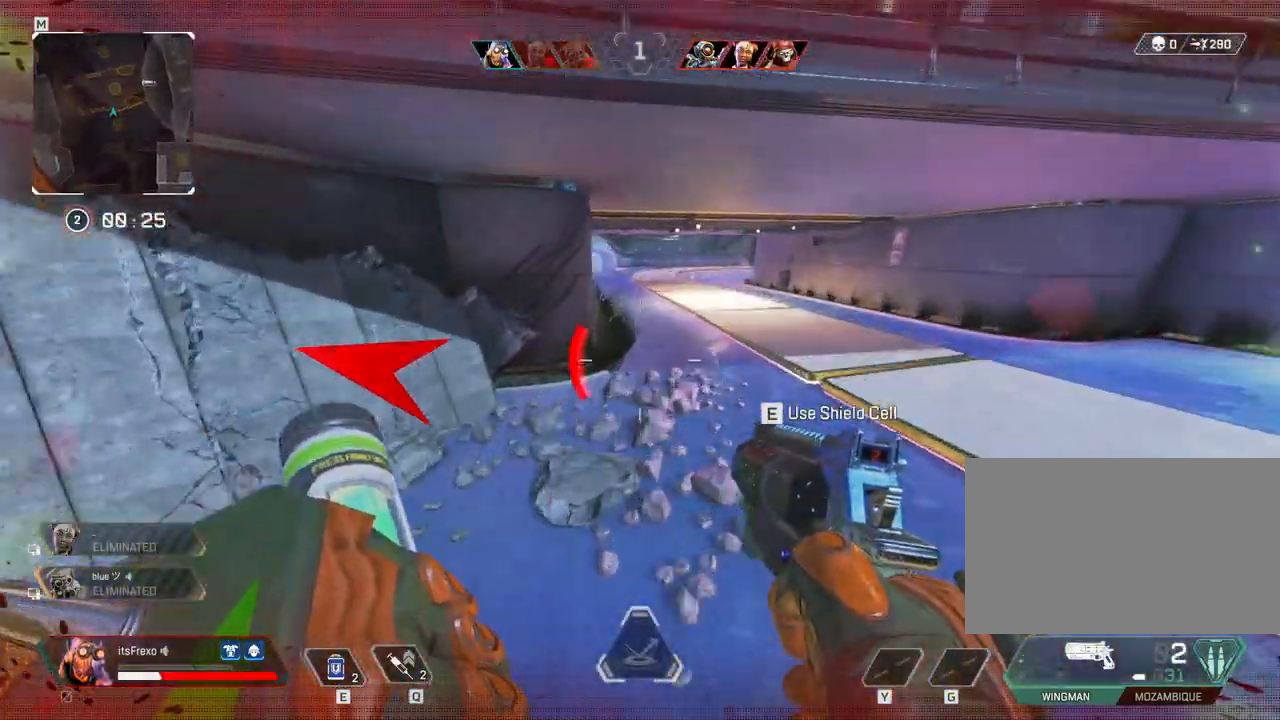
{"keys": ["shift", "w"], "mouse": [], "events": []}
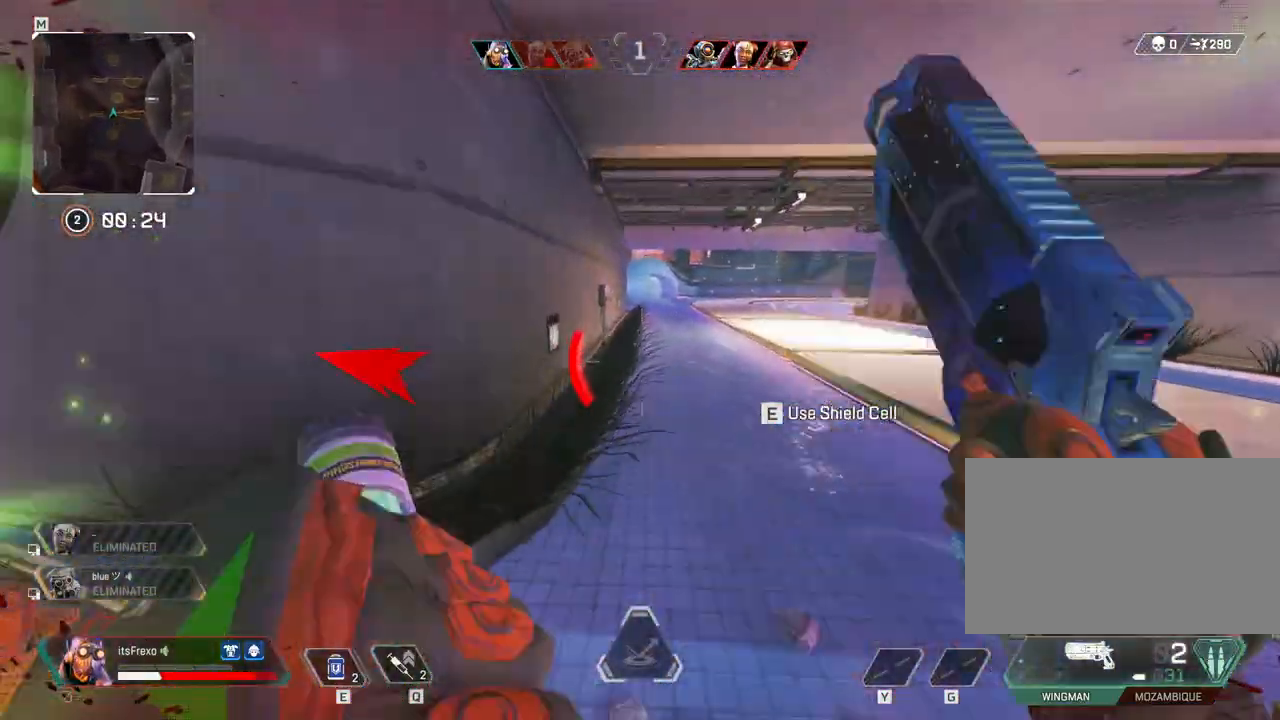
{"keys": ["shift", "w"], "mouse": [], "events": [[233, "r", "down"], [333, "r", "up"]]}
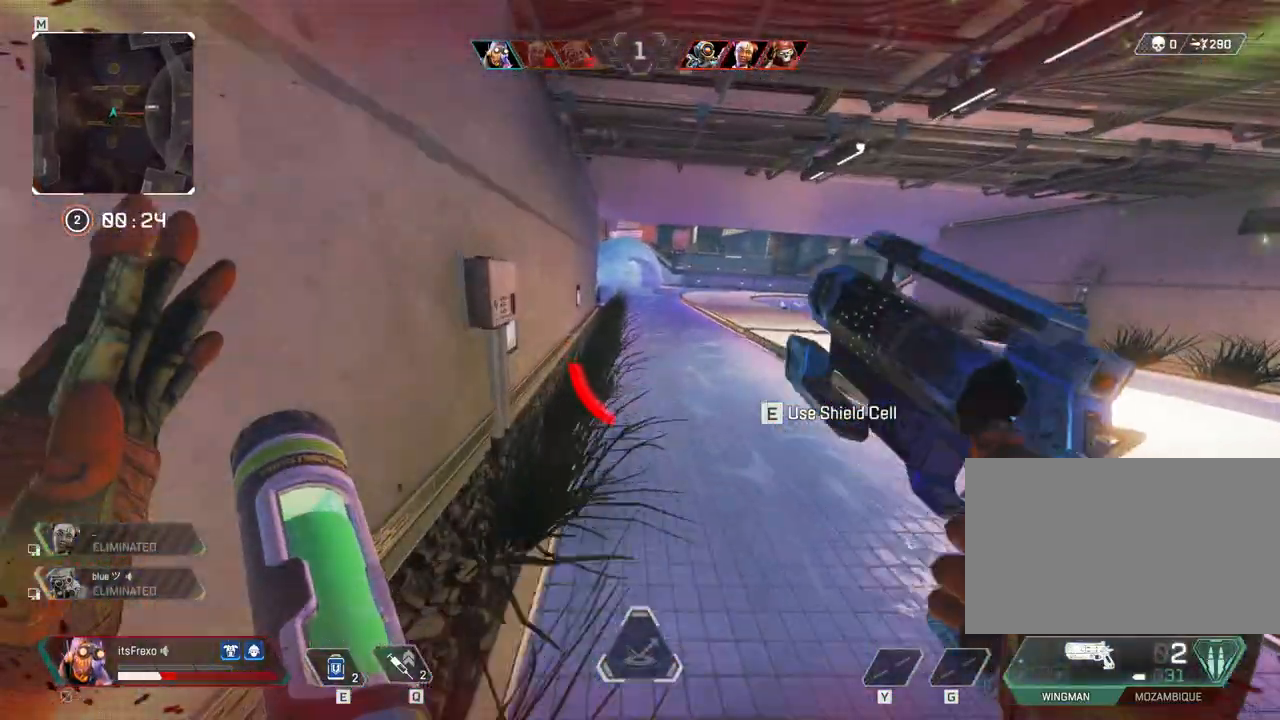
{"keys": ["shift", "w"], "mouse": [], "events": []}
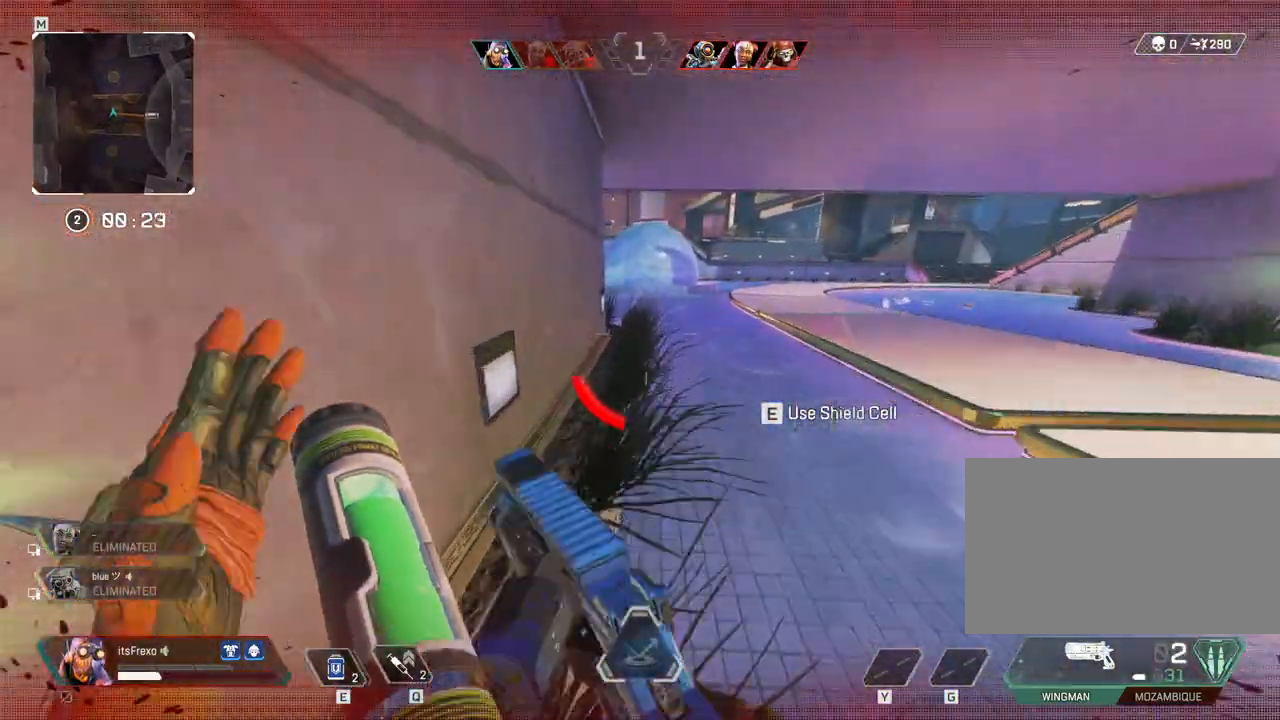
{"keys": ["shift", "w"], "mouse": [], "events": []}
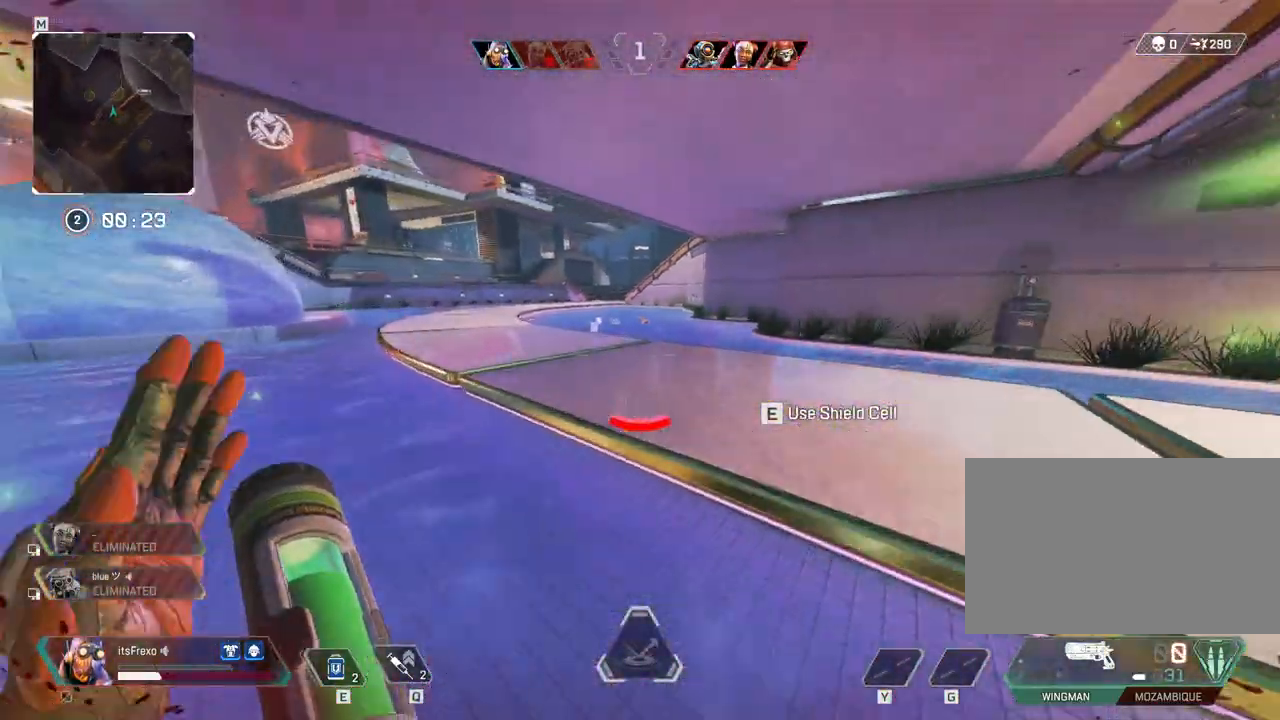
{"keys": ["shift", "w"], "mouse": [], "events": []}
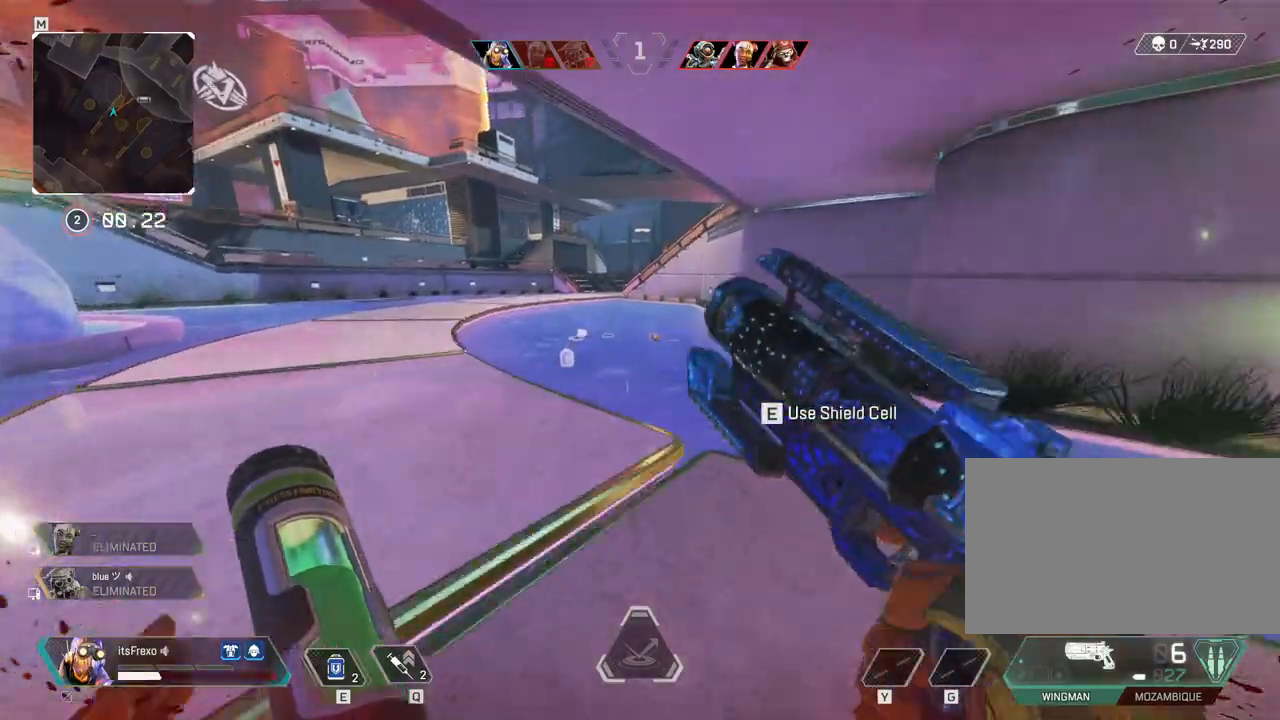
{"keys": ["shift", "w"], "mouse": [], "events": [[333, "f", "down"], [433, "f", "up"]]}
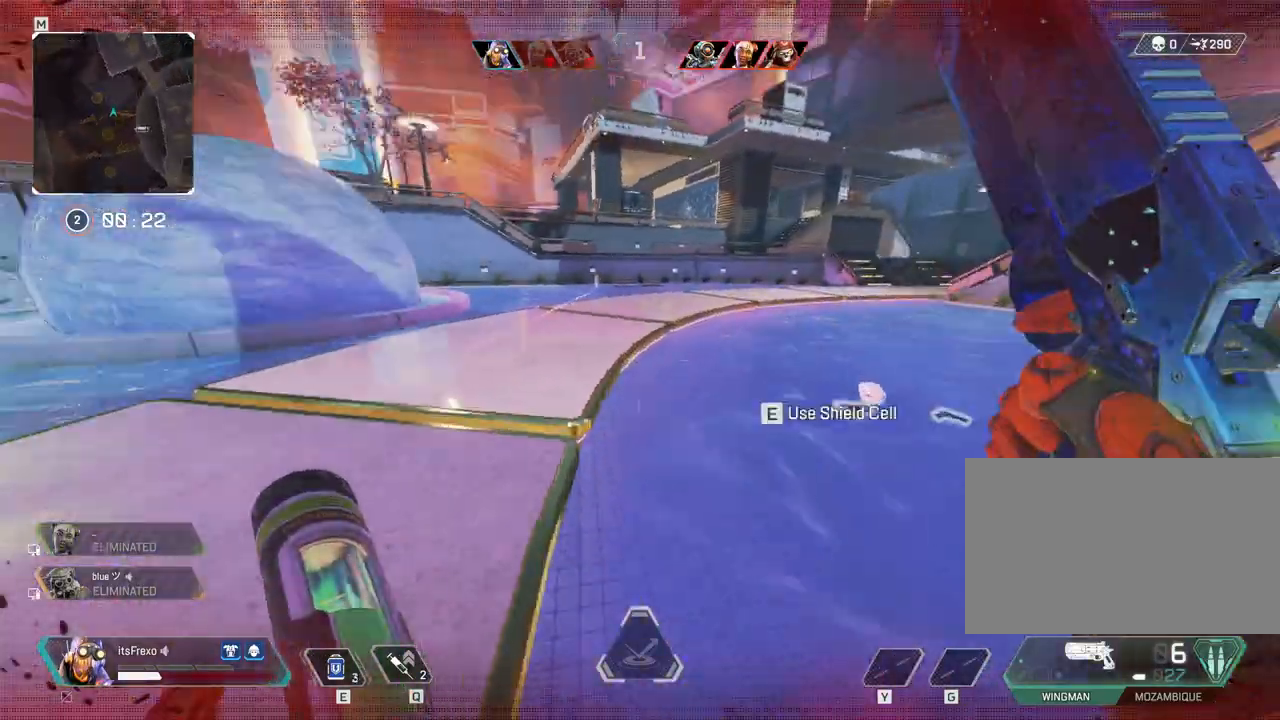
{"keys": ["w"], "mouse": [], "events": [[433, "shift", "up"]]}
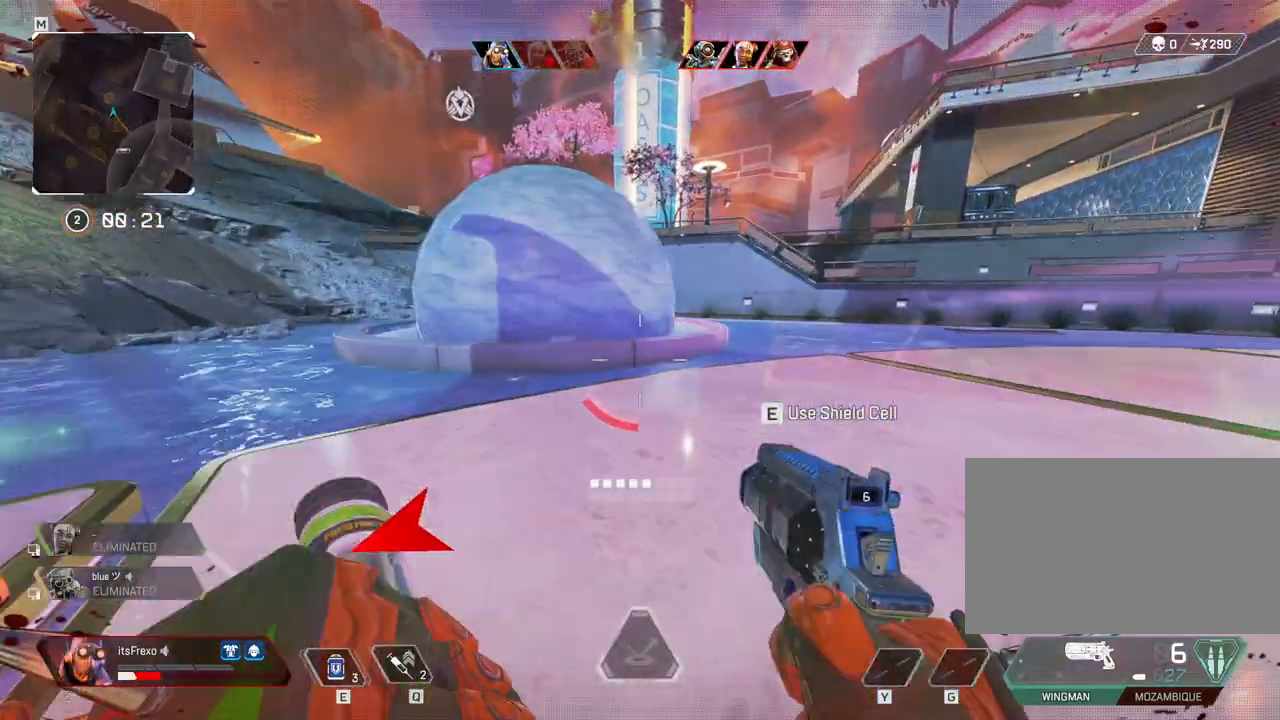
{"keys": ["s"], "mouse": [], "events": [[83, "space", "down"], [133, "d", "down"], [133, "w", "up"], [233, "space", "up"], [283, "s", "down"], [367, "d", "up"]]}